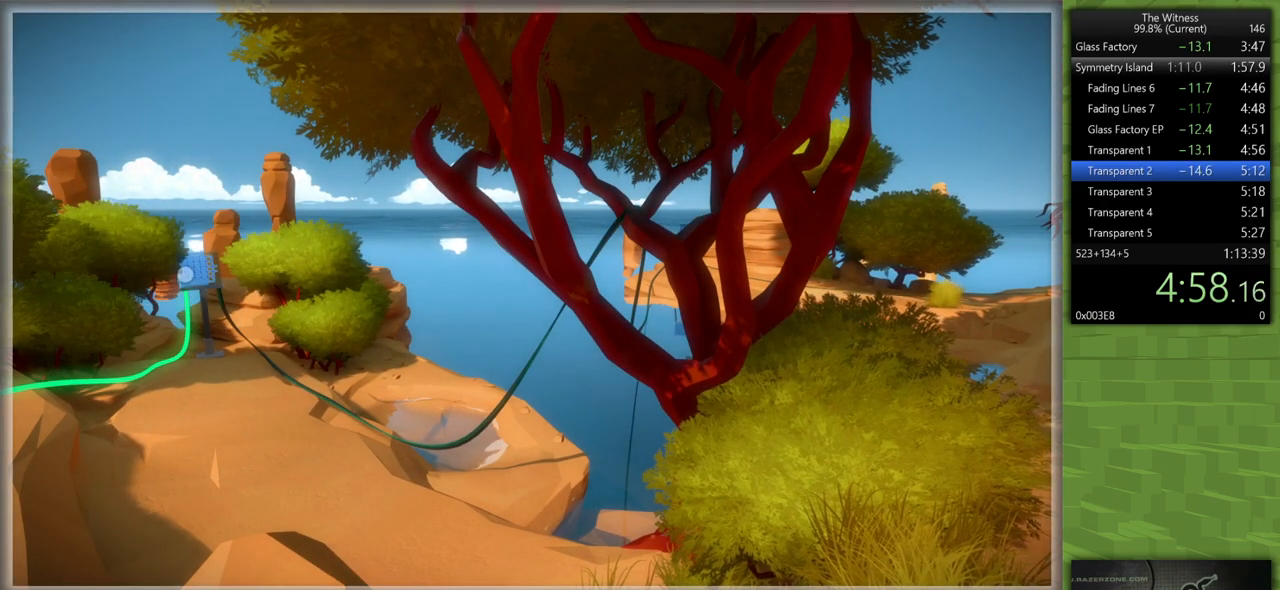
Gameplay with keyboard and mouse; each line is a JSON object with the keys and mouse buttons held at the frame after it. "events" lists presses ("down") and releases ("up") of "a", "d", "h", "i", "j", "k", "s", "shift", "space", "u", "w", "mouse_left" and "mouse_right" between this image and that frame as [ms after this image, input, new state], when the widget could be followed in between. "mouse_left", "mouse_right" = the "left", "right" buttons of the "mouse" list. No other keys are recorded. Mouse movement is not recorded.
{"keys": [], "mouse": [], "events": [[83, "mouse_left", "up"]]}
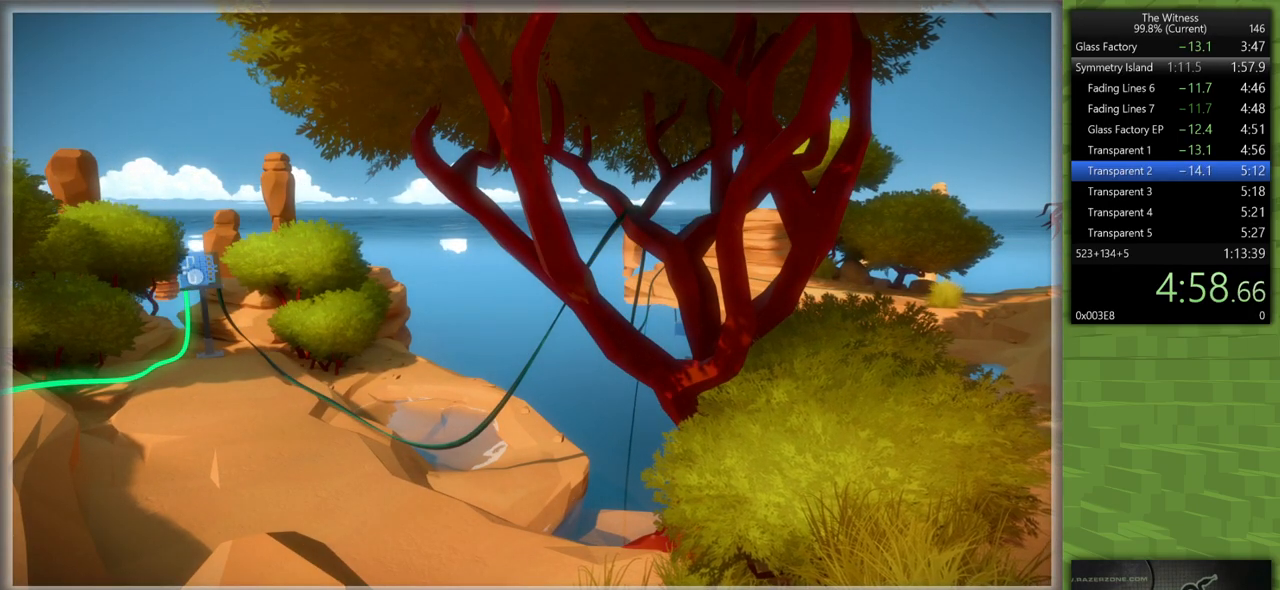
{"keys": [], "mouse": [], "events": []}
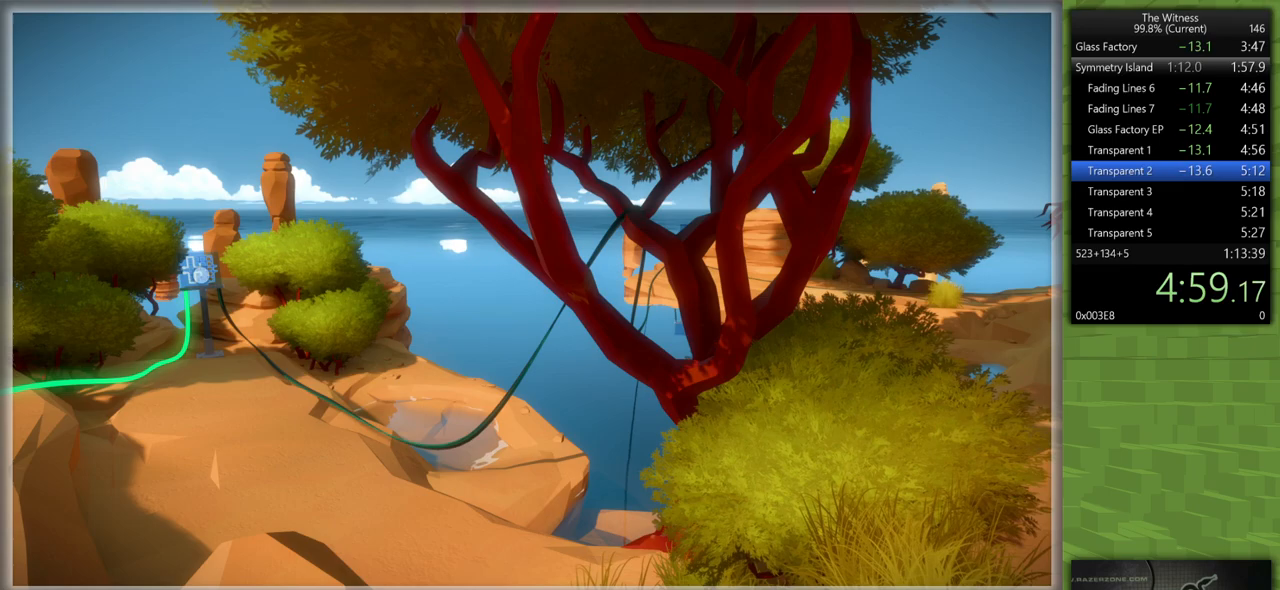
{"keys": [], "mouse": [], "events": []}
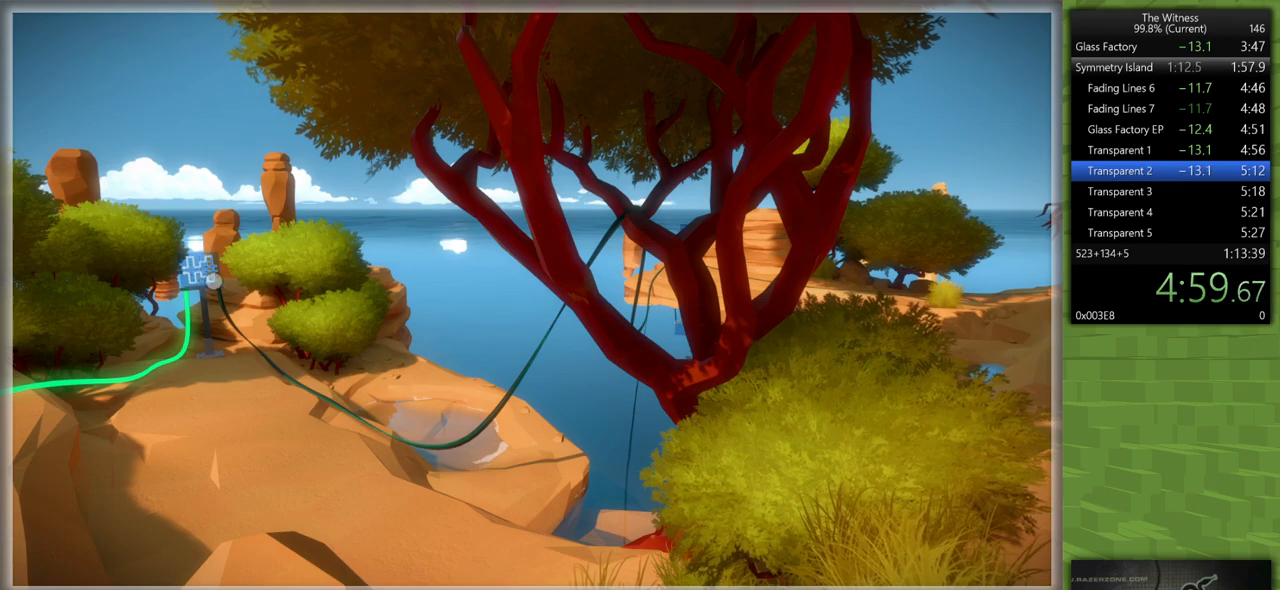
{"keys": ["d", "shift", "w"], "mouse": [], "events": [[33, "mouse_left", "down"], [83, "d", "down"], [83, "shift", "down"], [83, "w", "down"], [117, "mouse_right", "down"], [267, "mouse_right", "up"], [317, "mouse_left", "up"]]}
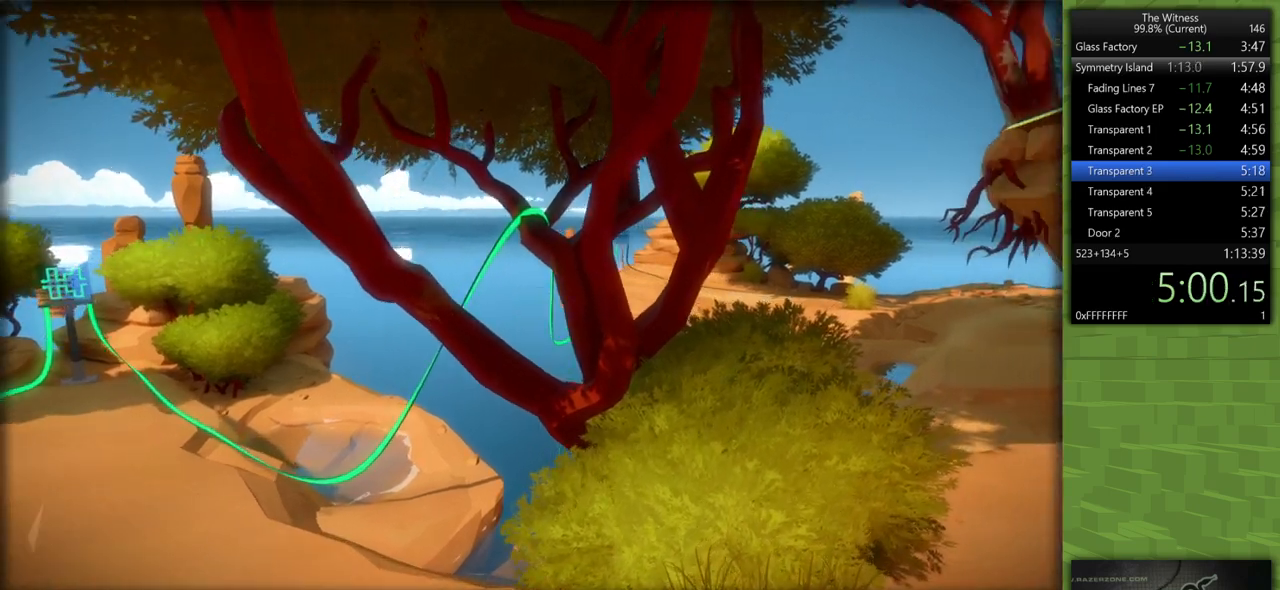
{"keys": ["d", "shift", "w"], "mouse": [], "events": []}
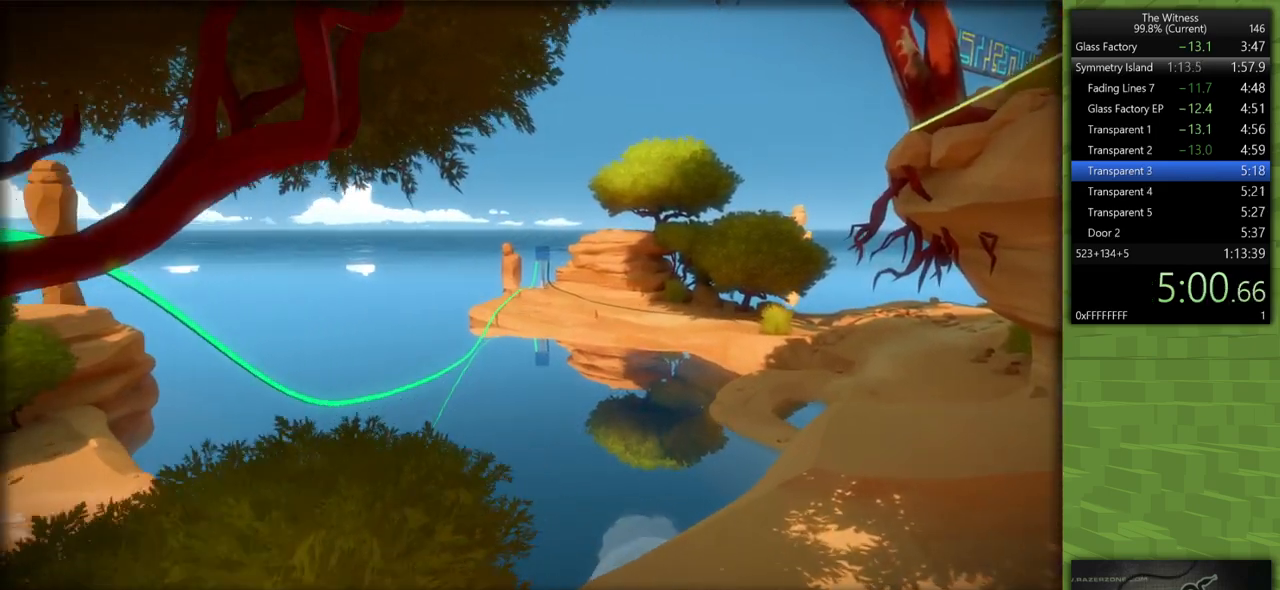
{"keys": ["d", "shift", "w"], "mouse": [], "events": []}
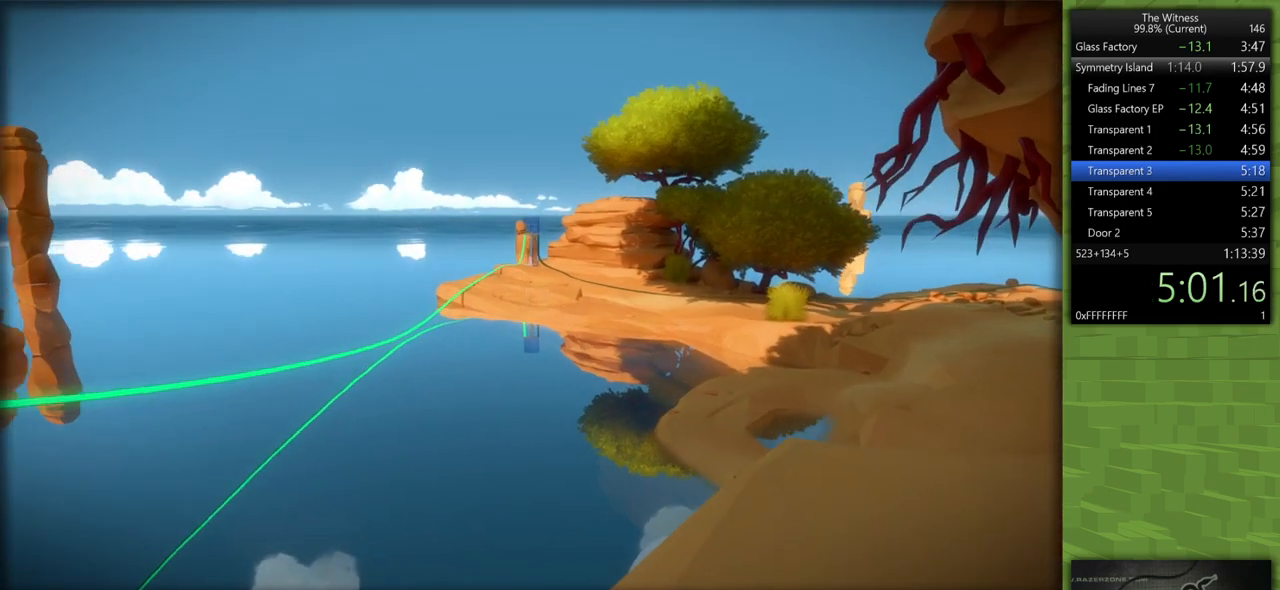
{"keys": ["d", "shift", "w"], "mouse": [], "events": []}
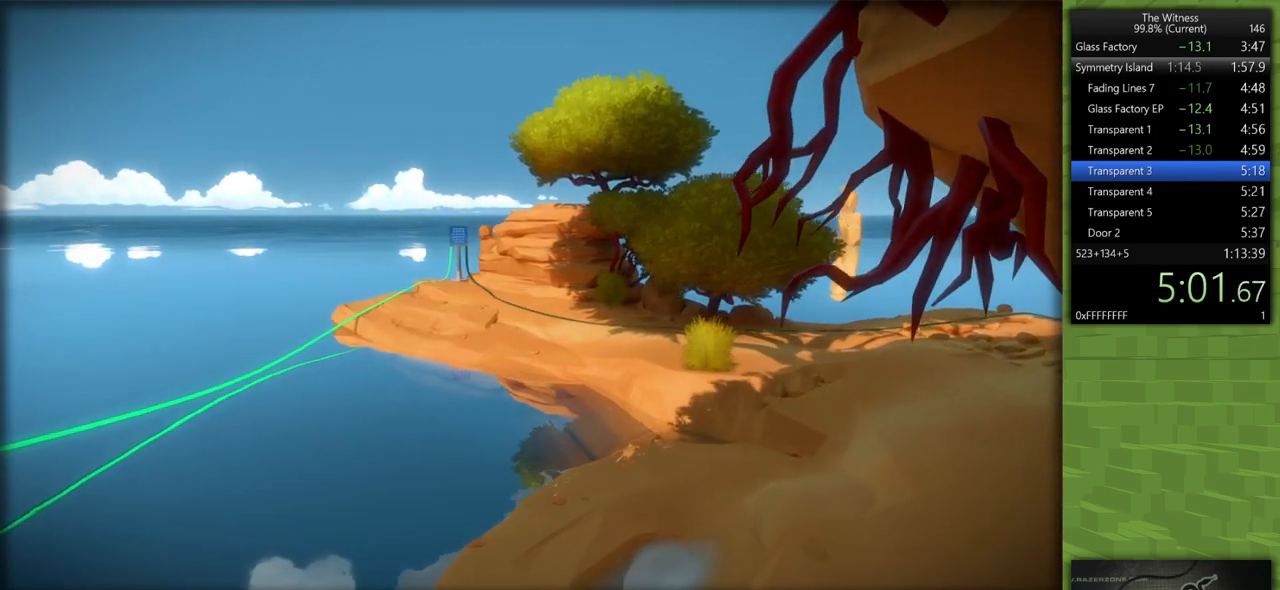
{"keys": ["shift", "w"], "mouse": [], "events": [[183, "d", "up"]]}
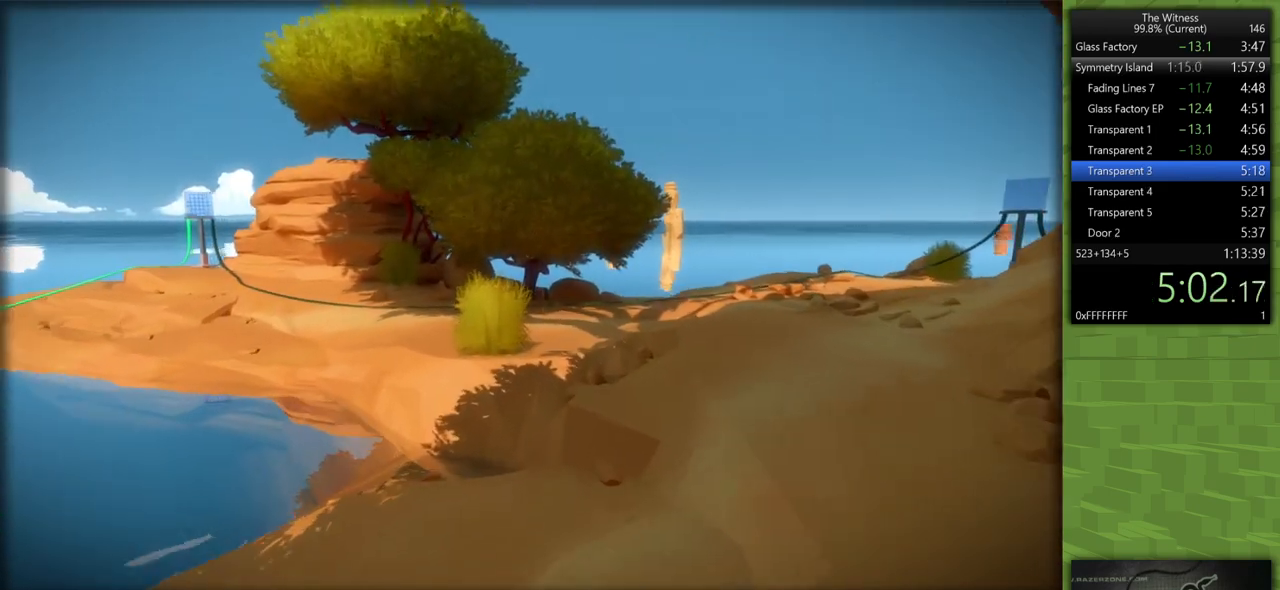
{"keys": [], "mouse": [], "events": [[100, "mouse_left", "down"], [150, "shift", "up"], [200, "mouse_left", "up"], [200, "w", "up"]]}
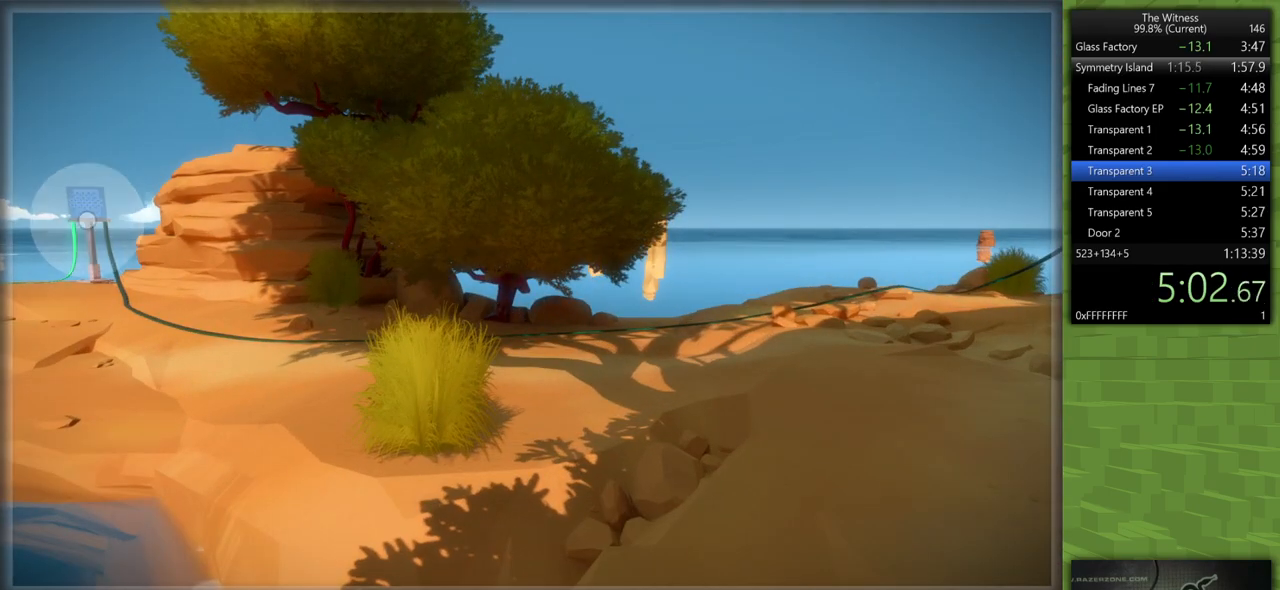
{"keys": [], "mouse": [], "events": [[33, "mouse_left", "down"], [83, "mouse_left", "up"], [317, "mouse_left", "down"], [400, "mouse_left", "up"]]}
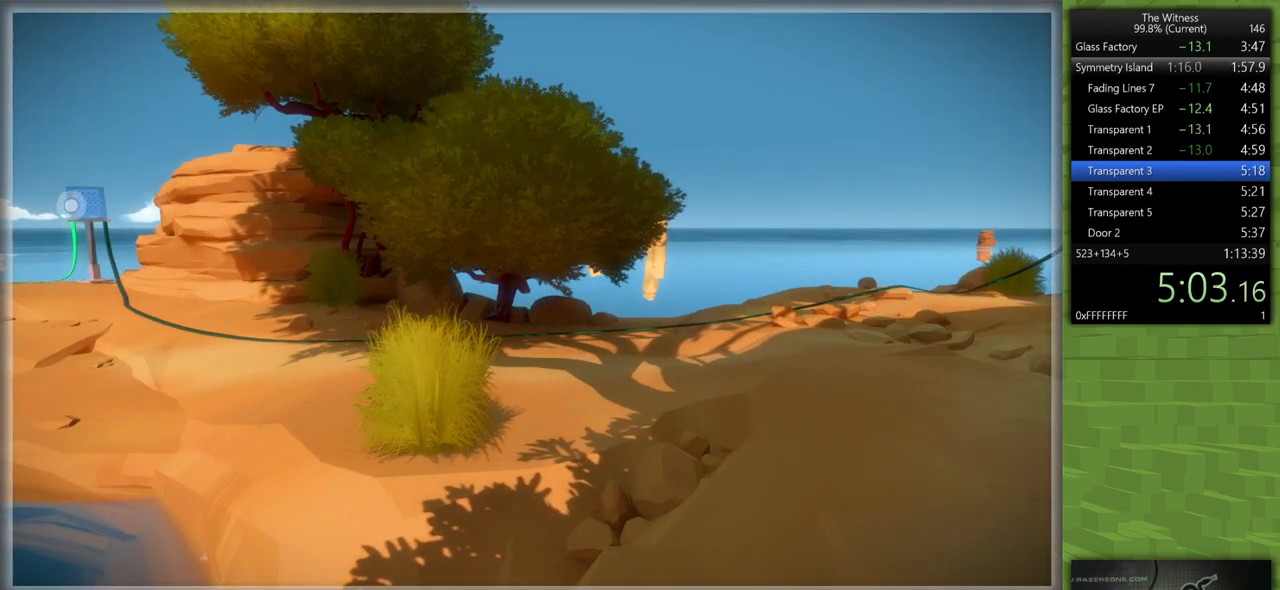
{"keys": [], "mouse": [], "events": [[283, "mouse_left", "down"], [367, "mouse_left", "up"]]}
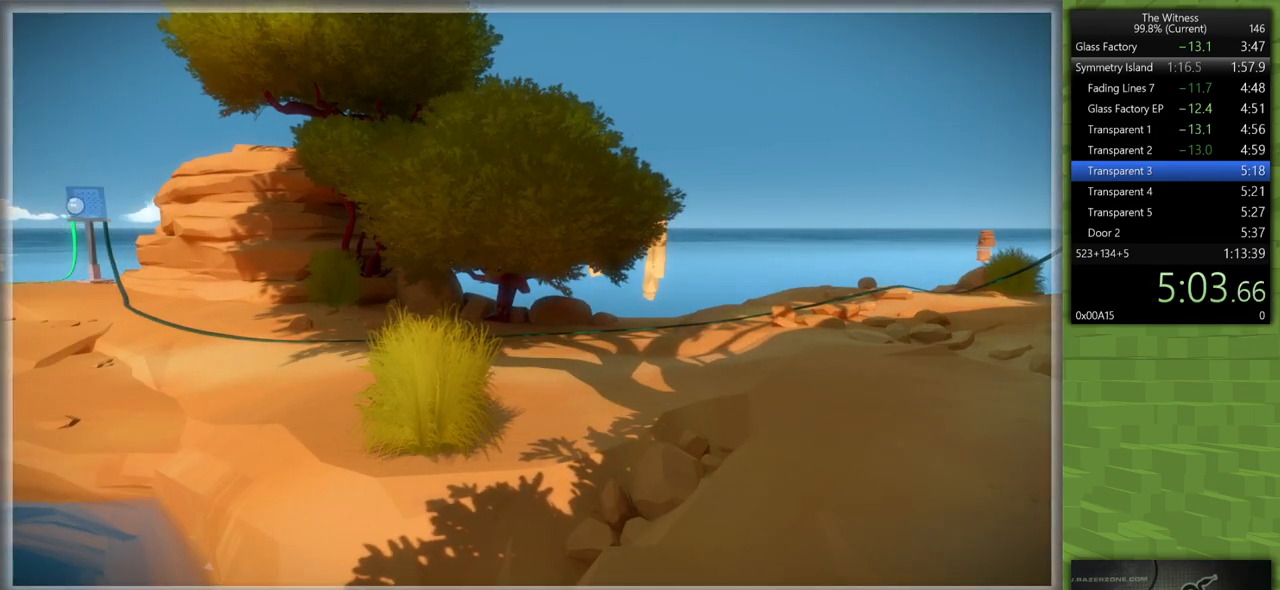
{"keys": [], "mouse": [], "events": []}
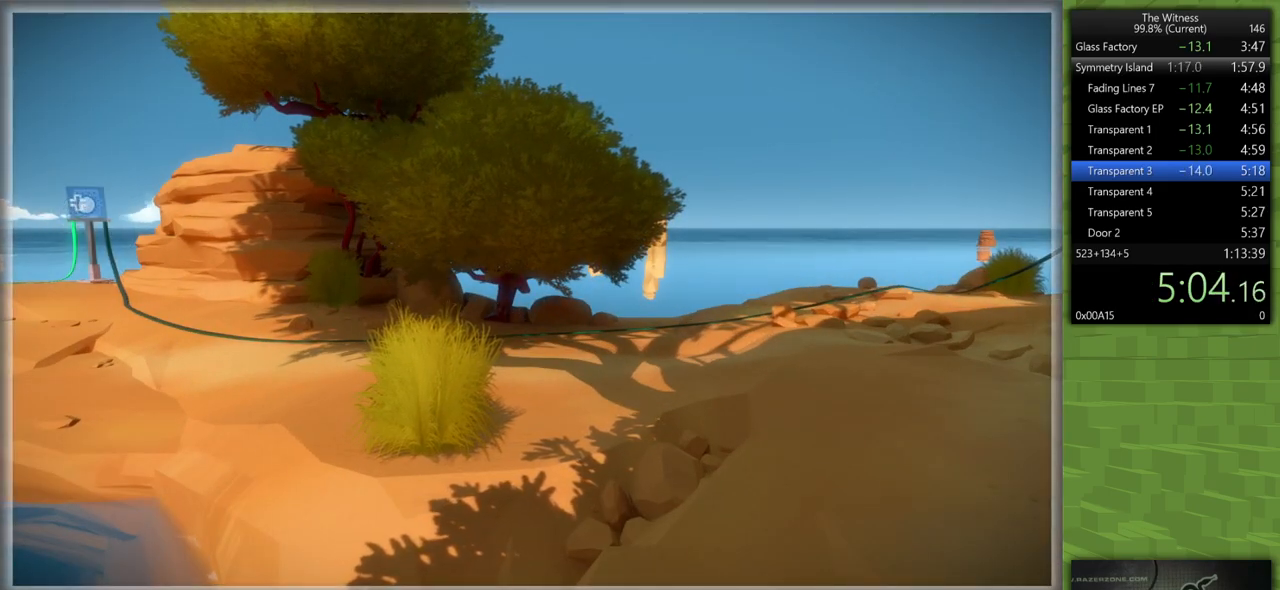
{"keys": [], "mouse": [], "events": []}
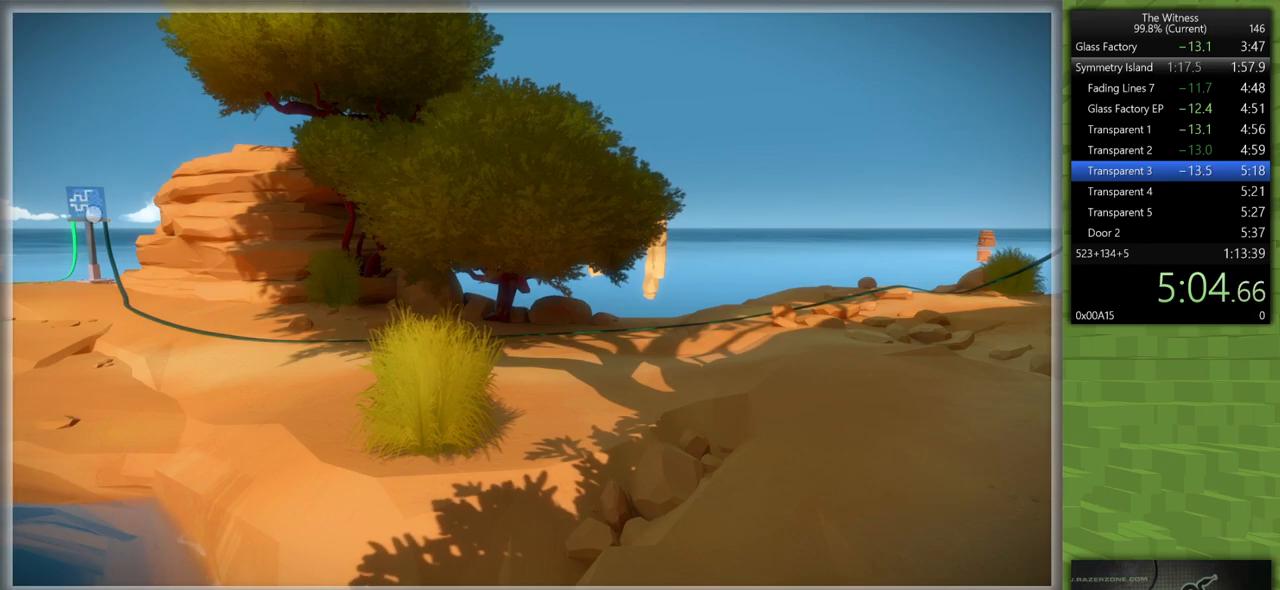
{"keys": [], "mouse": [], "events": []}
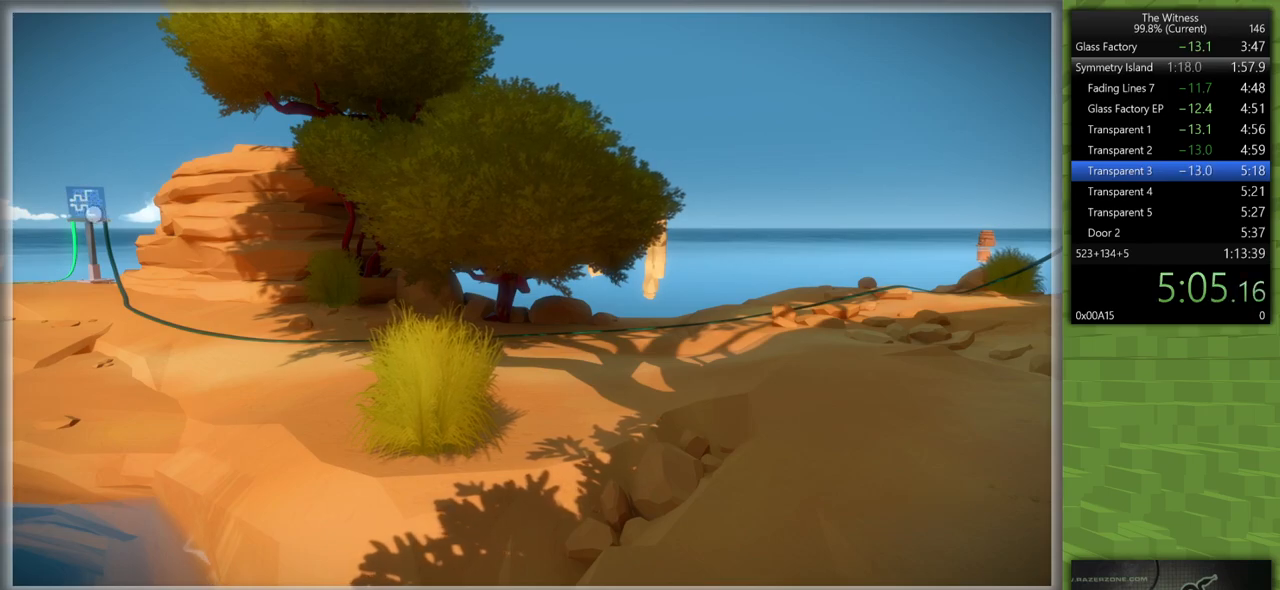
{"keys": ["shift", "w"], "mouse": ["left", "right"], "events": [[333, "mouse_left", "down"], [383, "shift", "down"], [383, "w", "down"], [433, "mouse_right", "down"]]}
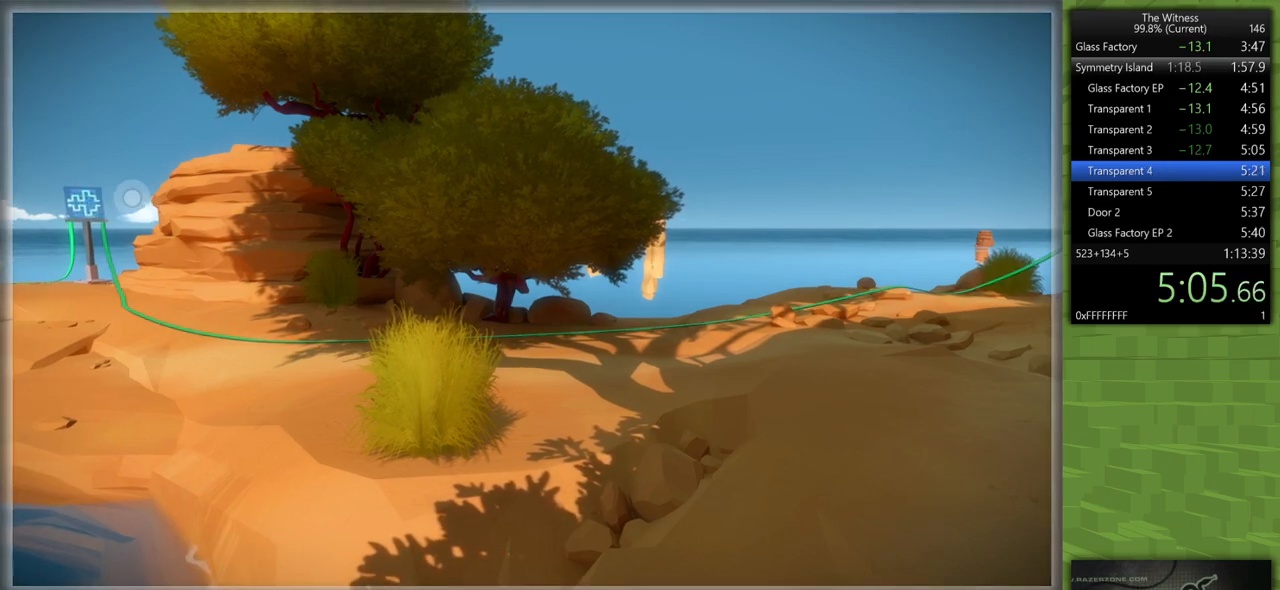
{"keys": ["shift", "w"], "mouse": [], "events": [[33, "mouse_right", "up"], [83, "mouse_left", "up"]]}
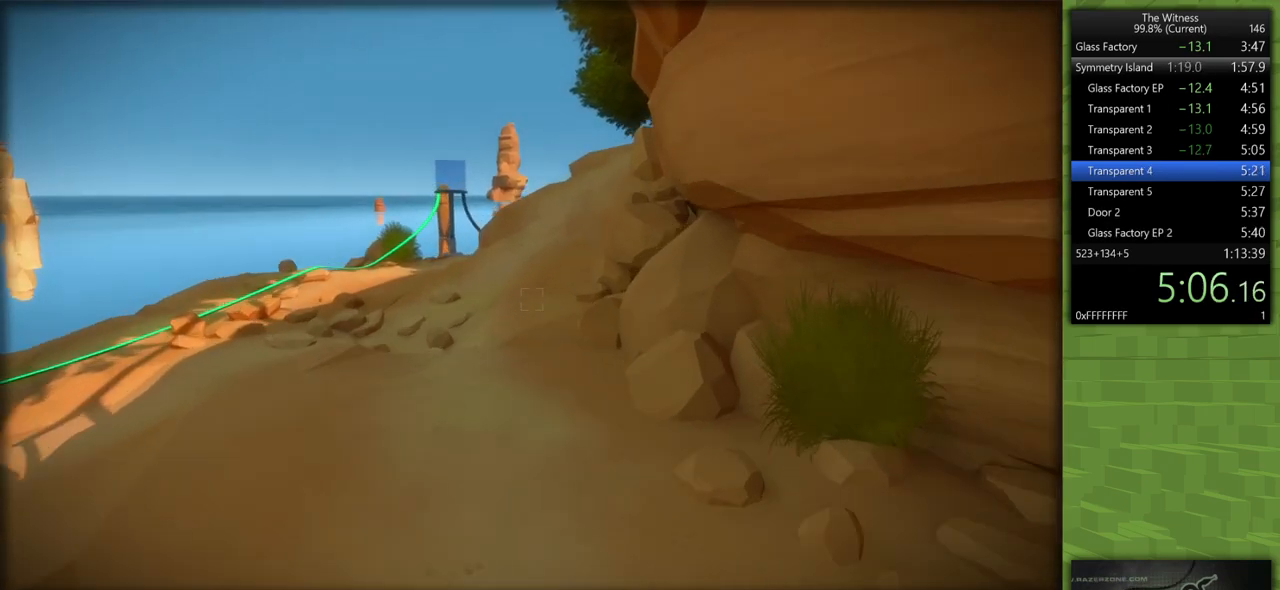
{"keys": ["a", "shift", "w"], "mouse": [], "events": [[83, "a", "down"]]}
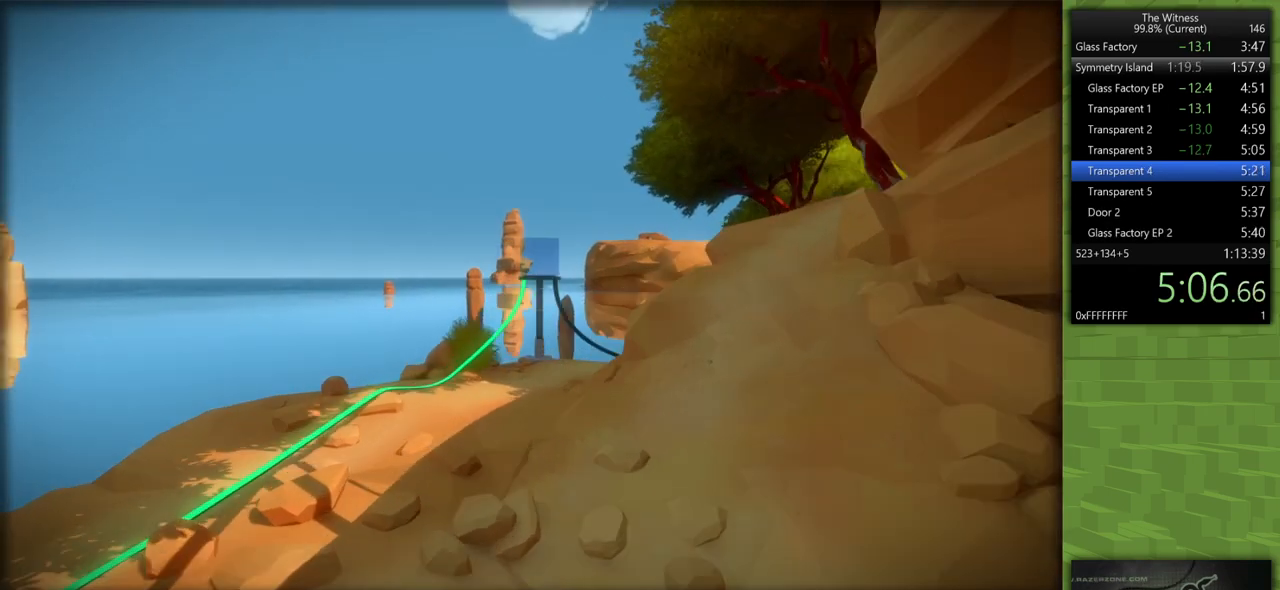
{"keys": ["shift", "w"], "mouse": [], "events": [[67, "a", "up"]]}
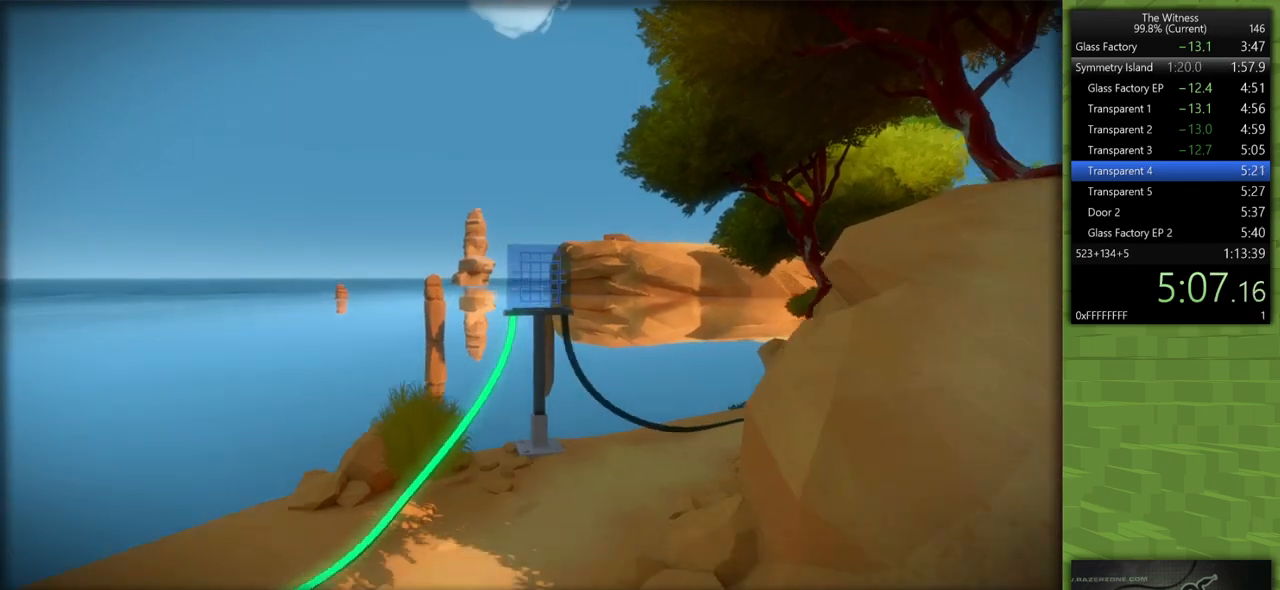
{"keys": [], "mouse": ["left"], "events": [[167, "shift", "up"], [217, "space", "down"], [217, "w", "up"], [317, "space", "up"], [500, "mouse_left", "down"]]}
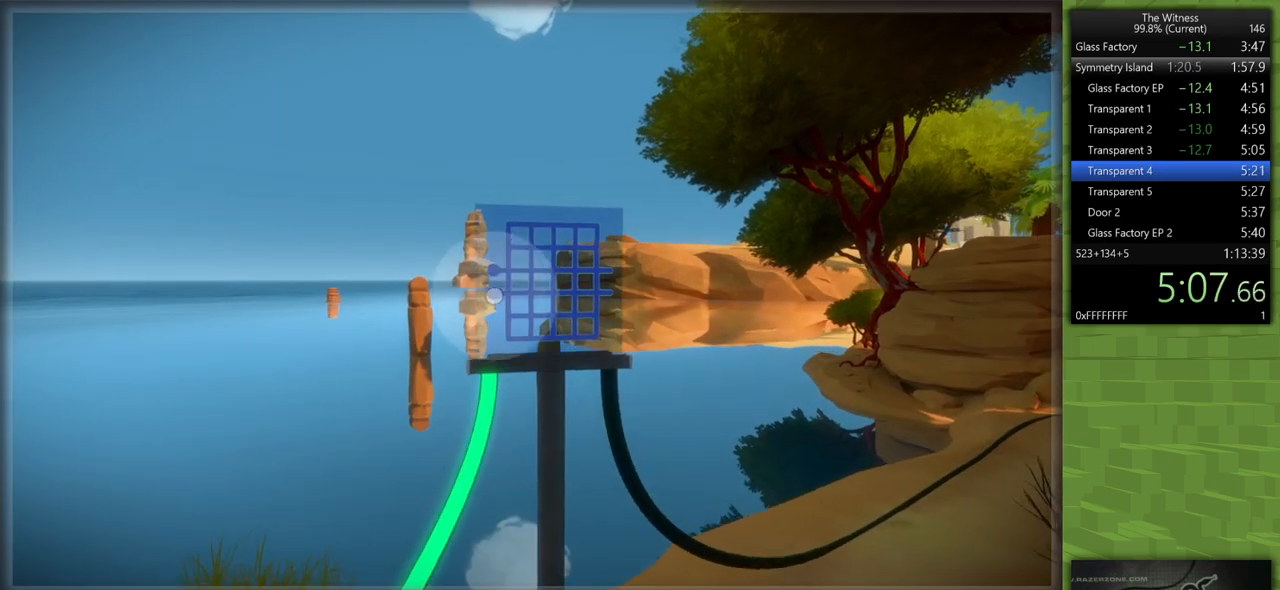
{"keys": [], "mouse": [], "events": [[133, "mouse_left", "up"]]}
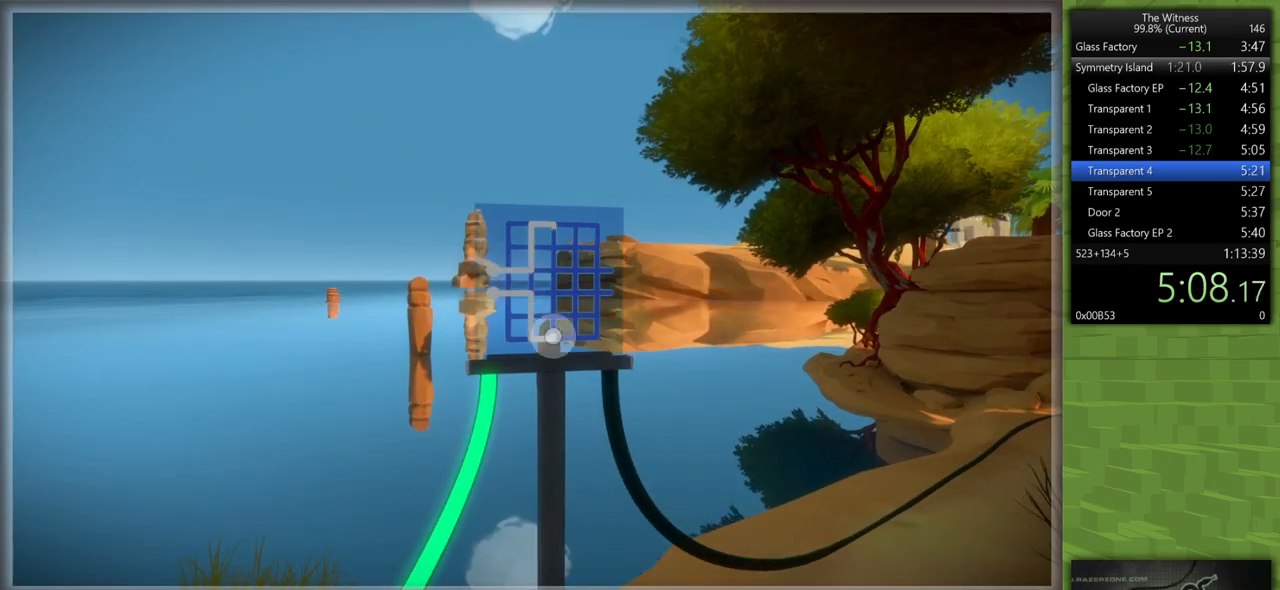
{"keys": [], "mouse": [], "events": []}
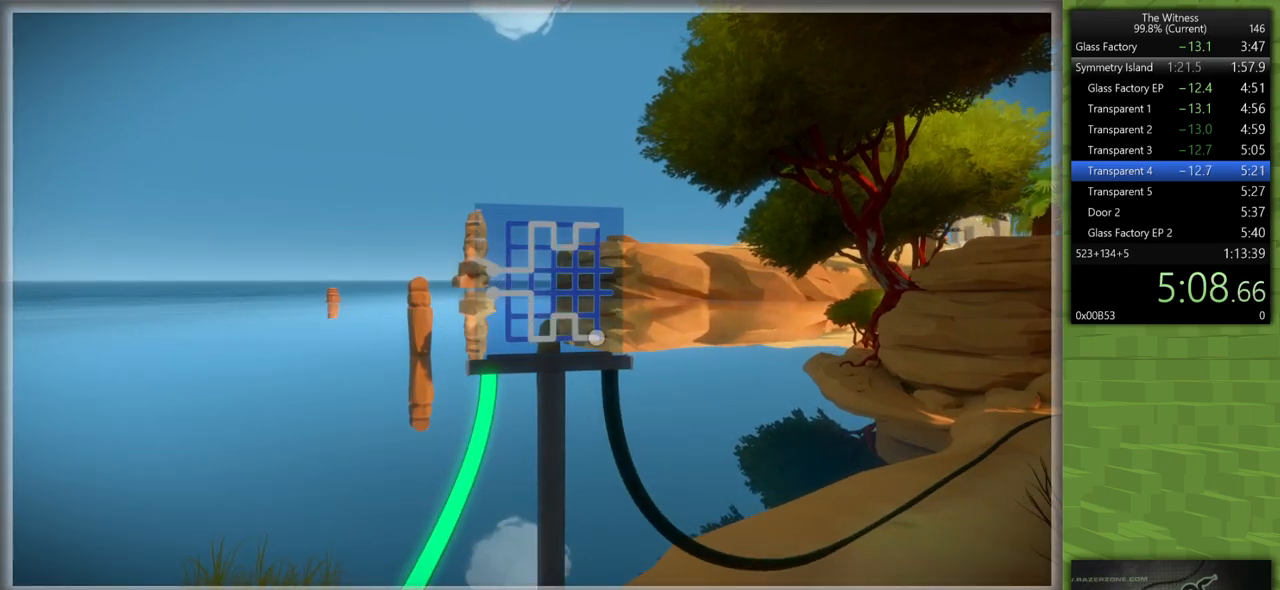
{"keys": ["d", "shift", "w"], "mouse": [], "events": [[33, "mouse_left", "down"], [83, "d", "down"], [83, "shift", "down"], [83, "w", "down"], [117, "mouse_right", "down"], [267, "mouse_right", "up"], [317, "mouse_left", "up"]]}
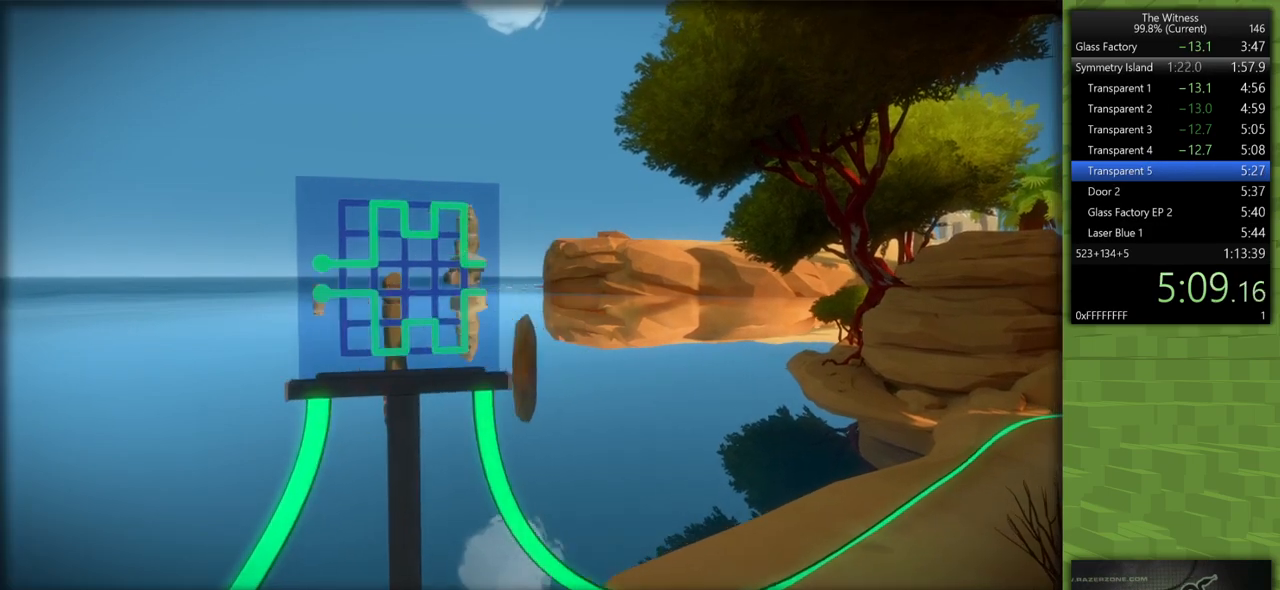
{"keys": ["shift", "w"], "mouse": [], "events": [[183, "d", "up"]]}
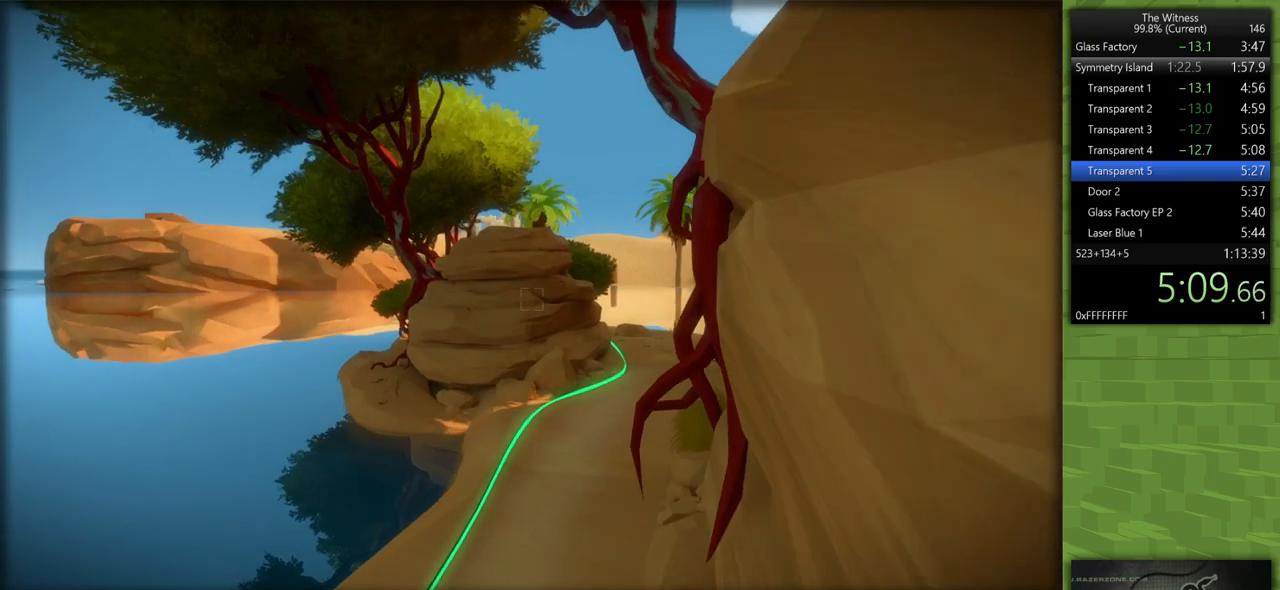
{"keys": ["shift", "w"], "mouse": [], "events": []}
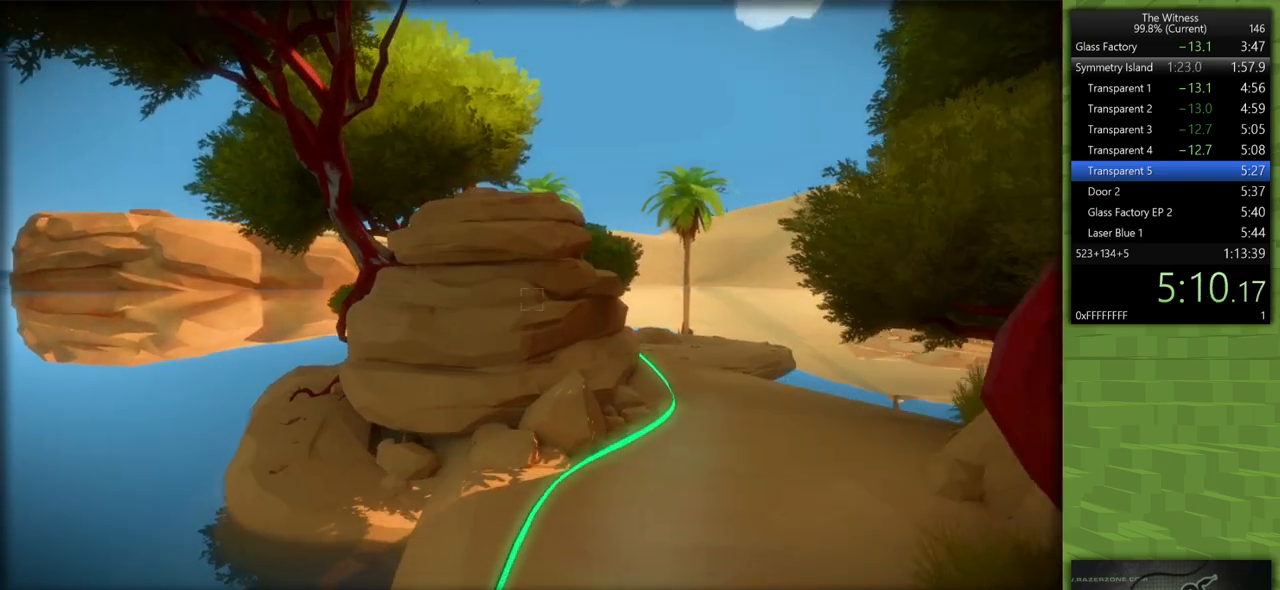
{"keys": ["a", "shift", "w"], "mouse": [], "events": [[167, "a", "down"]]}
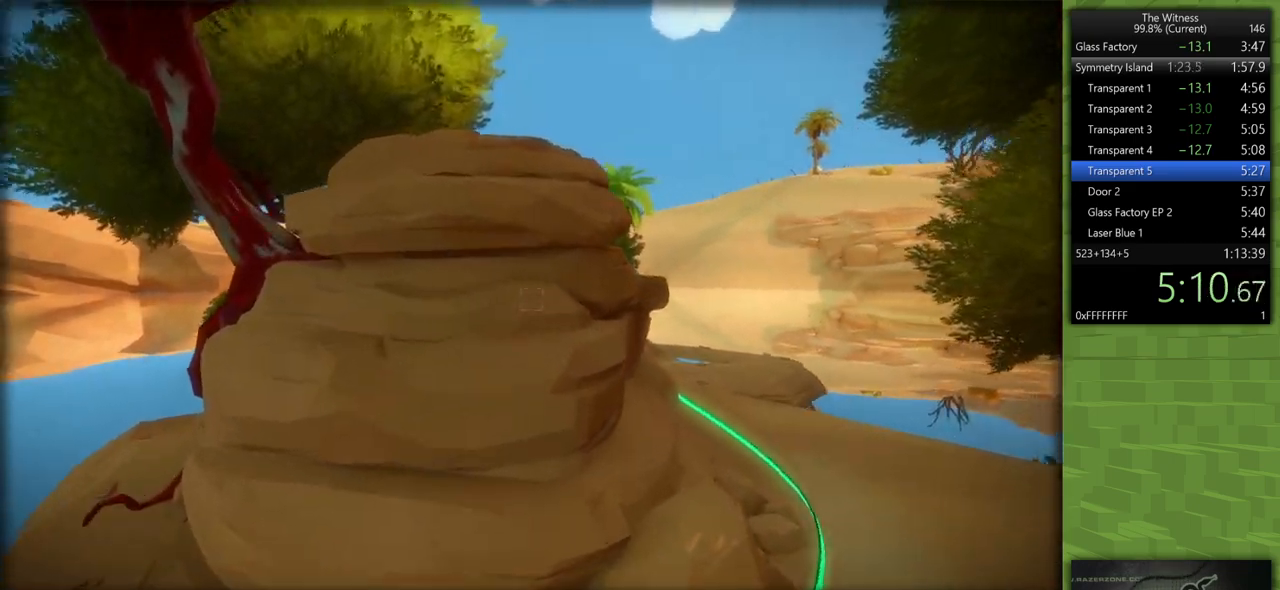
{"keys": ["a", "shift", "w"], "mouse": [], "events": [[183, "w", "up"], [467, "w", "down"]]}
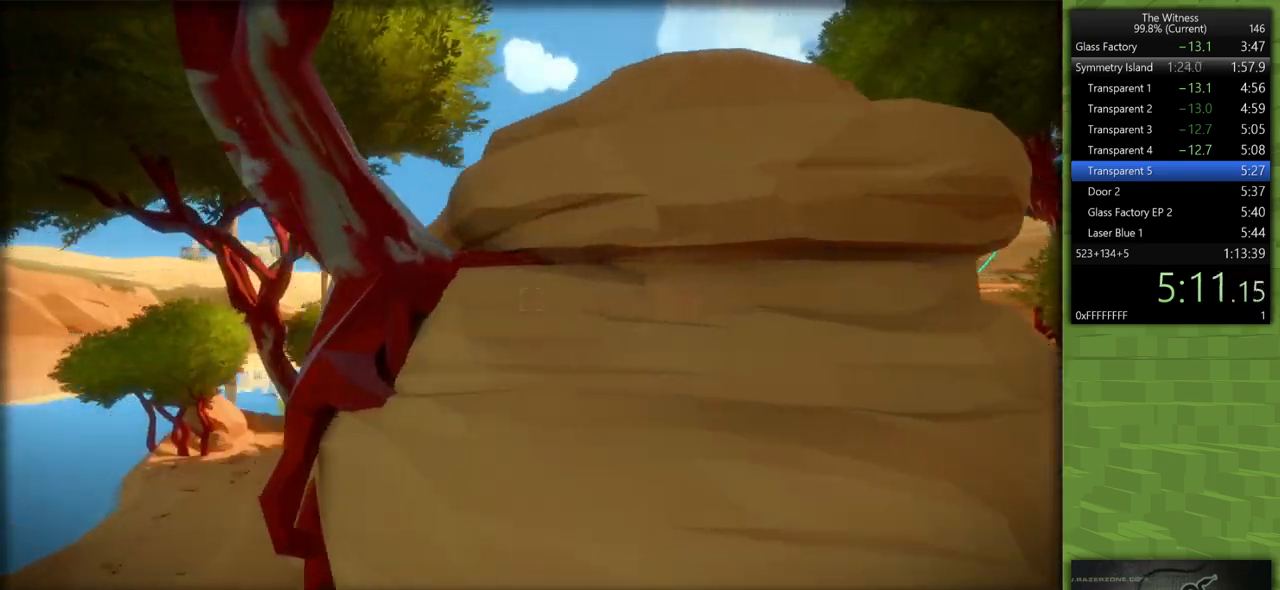
{"keys": [], "mouse": [], "events": [[150, "mouse_left", "down"], [300, "a", "up"], [300, "mouse_left", "up"], [300, "shift", "up"], [300, "w", "up"]]}
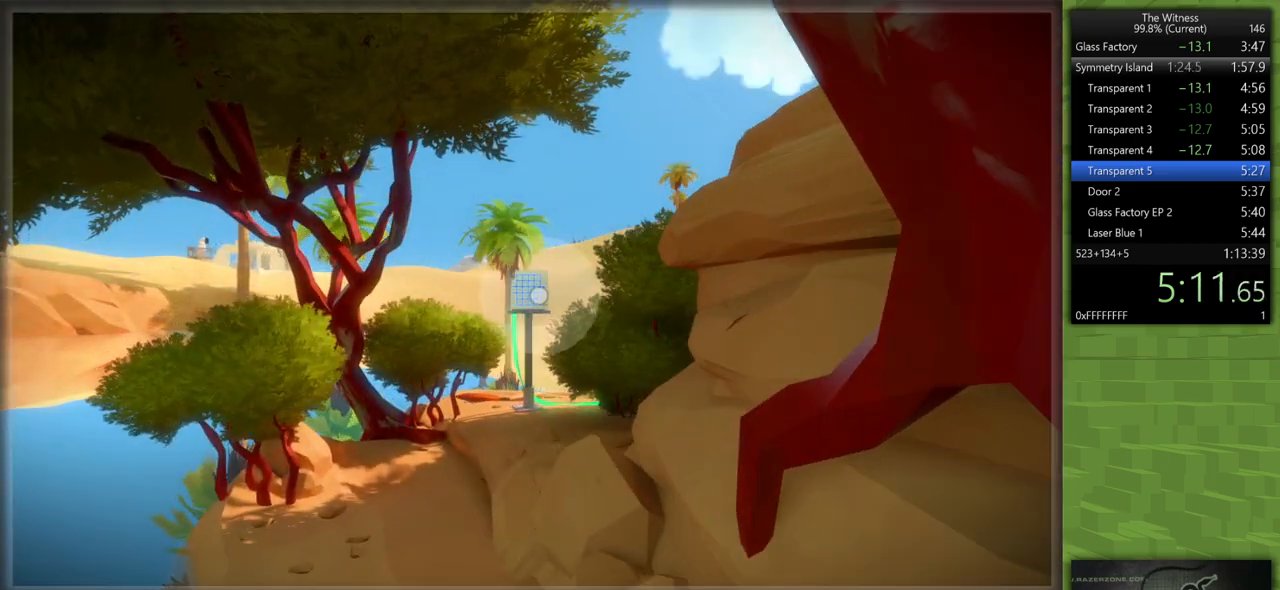
{"keys": [], "mouse": [], "events": [[217, "mouse_left", "down"], [350, "mouse_left", "up"]]}
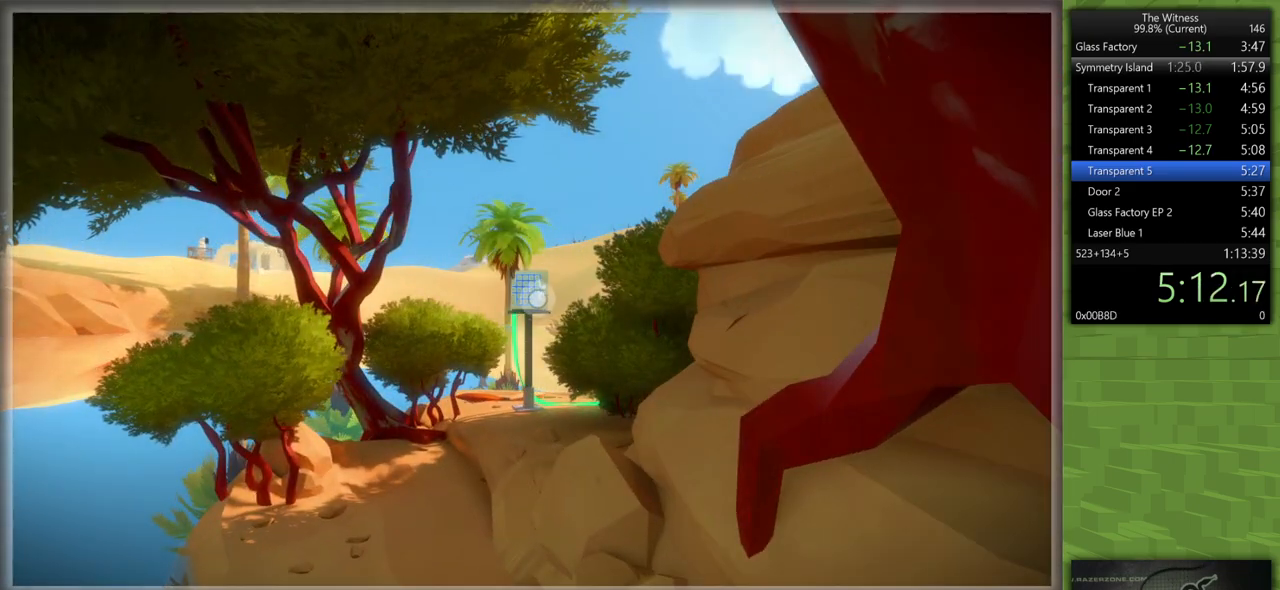
{"keys": [], "mouse": [], "events": []}
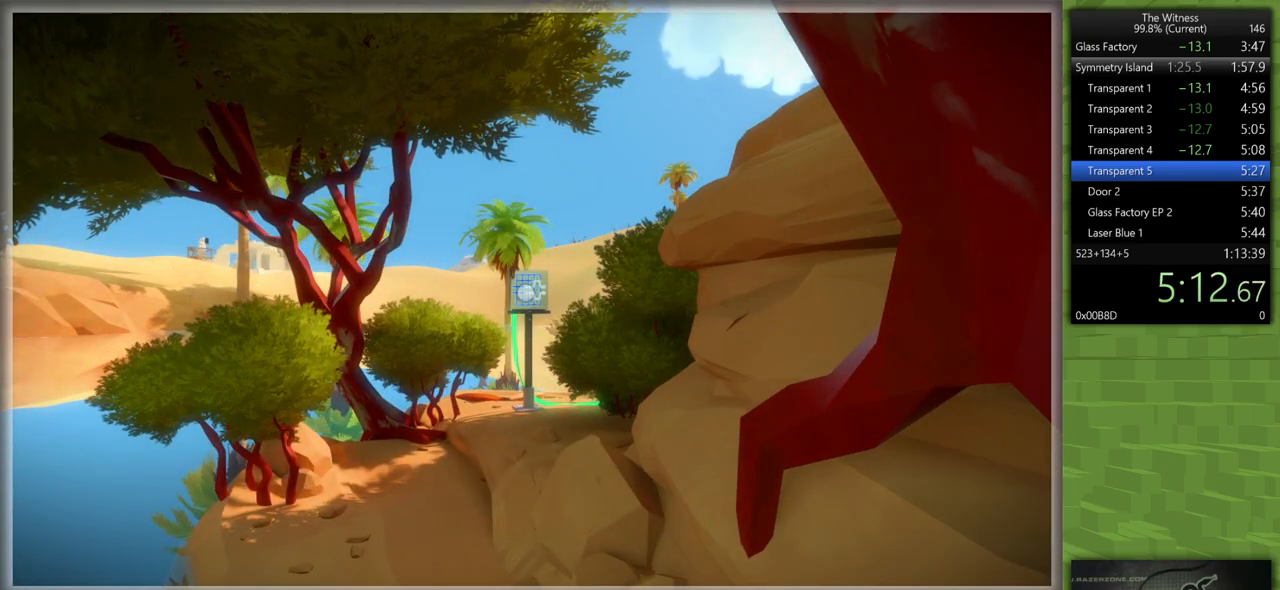
{"keys": [], "mouse": [], "events": []}